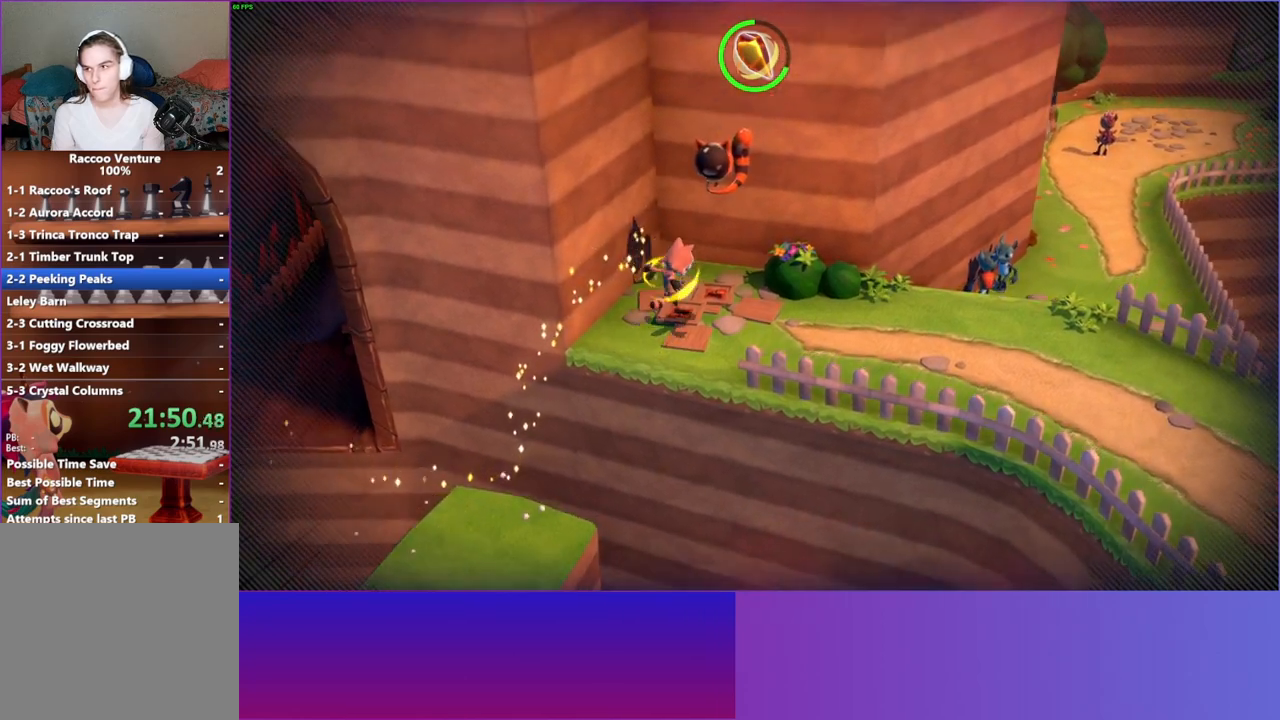
Gameplay with a controller (Xbox layout); each line is a JSON object with the inputs held at the frame after it. "events" lists button and stick changes between this image and that frame as [ms after this image, input, new state], when the widget could be followed in between. Not read: L3 R3.
{"buttons": [], "left_stick": "down-right", "right_stick": "center", "events": [[100, "Y", "down"], [233, "Y", "up"], [300, "left_stick", "down-right"]]}
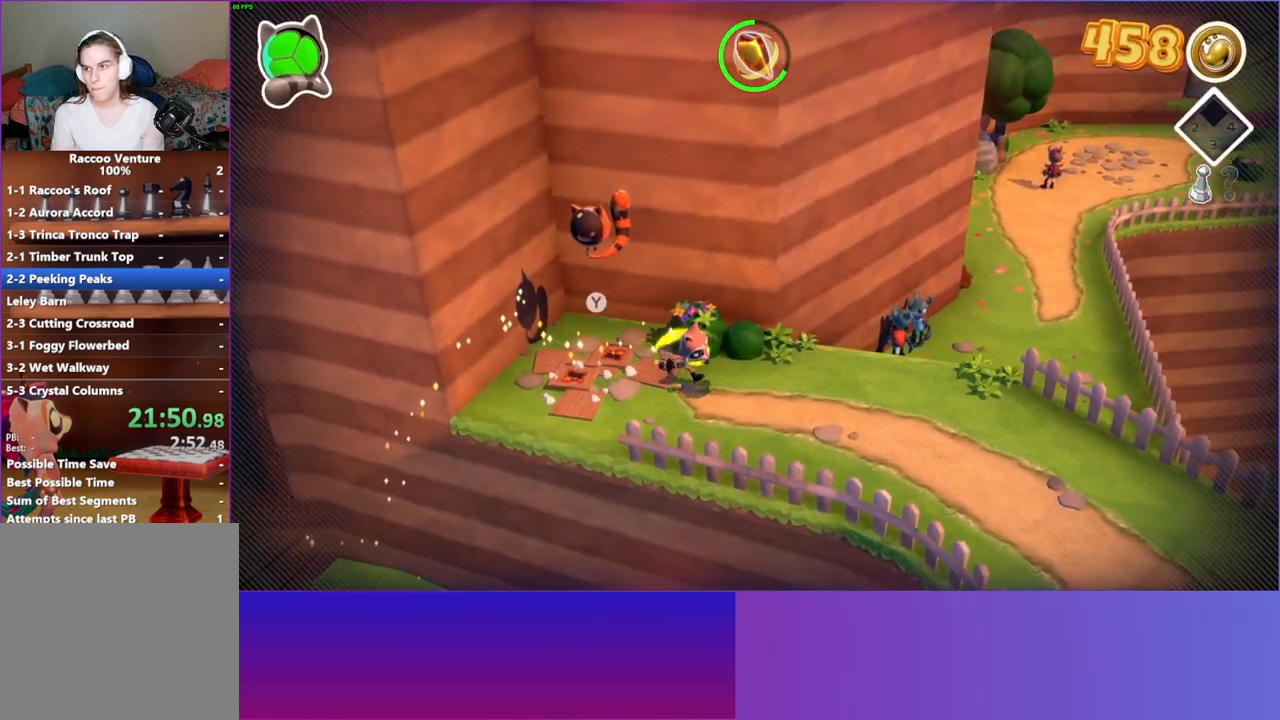
{"buttons": [], "left_stick": "down-right", "right_stick": "center", "events": []}
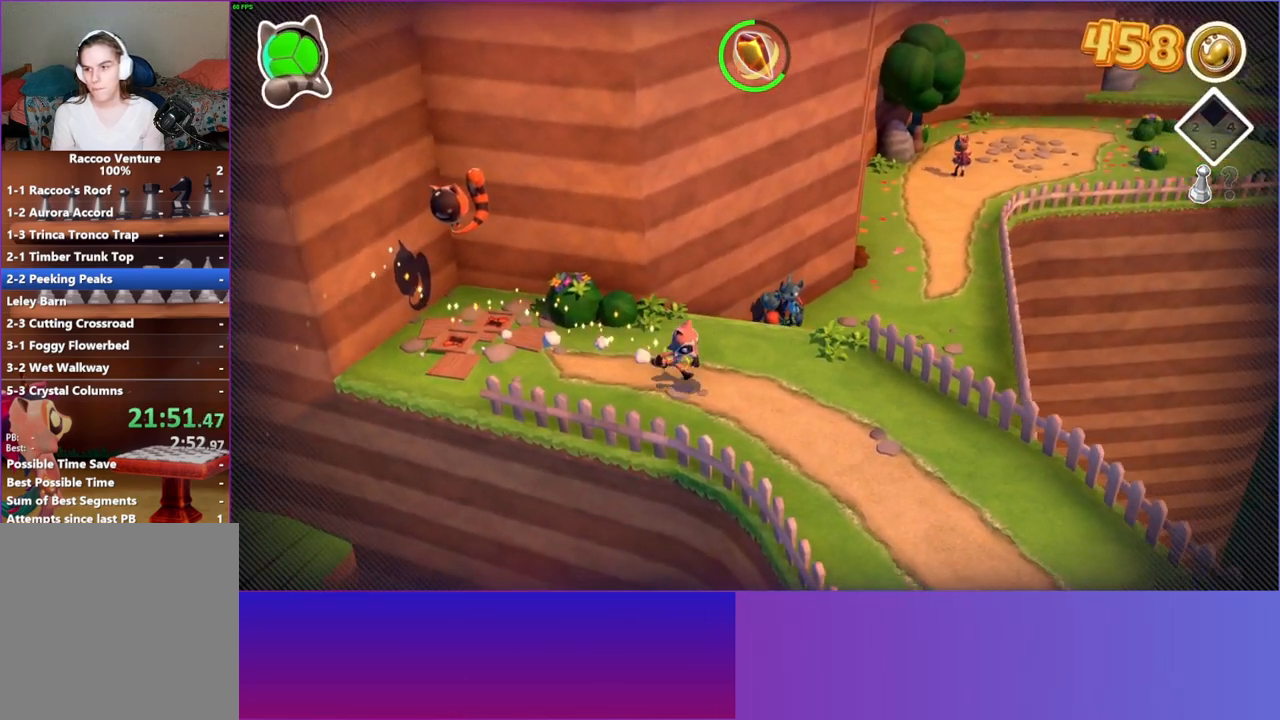
{"buttons": [], "left_stick": "down-right", "right_stick": "center", "events": []}
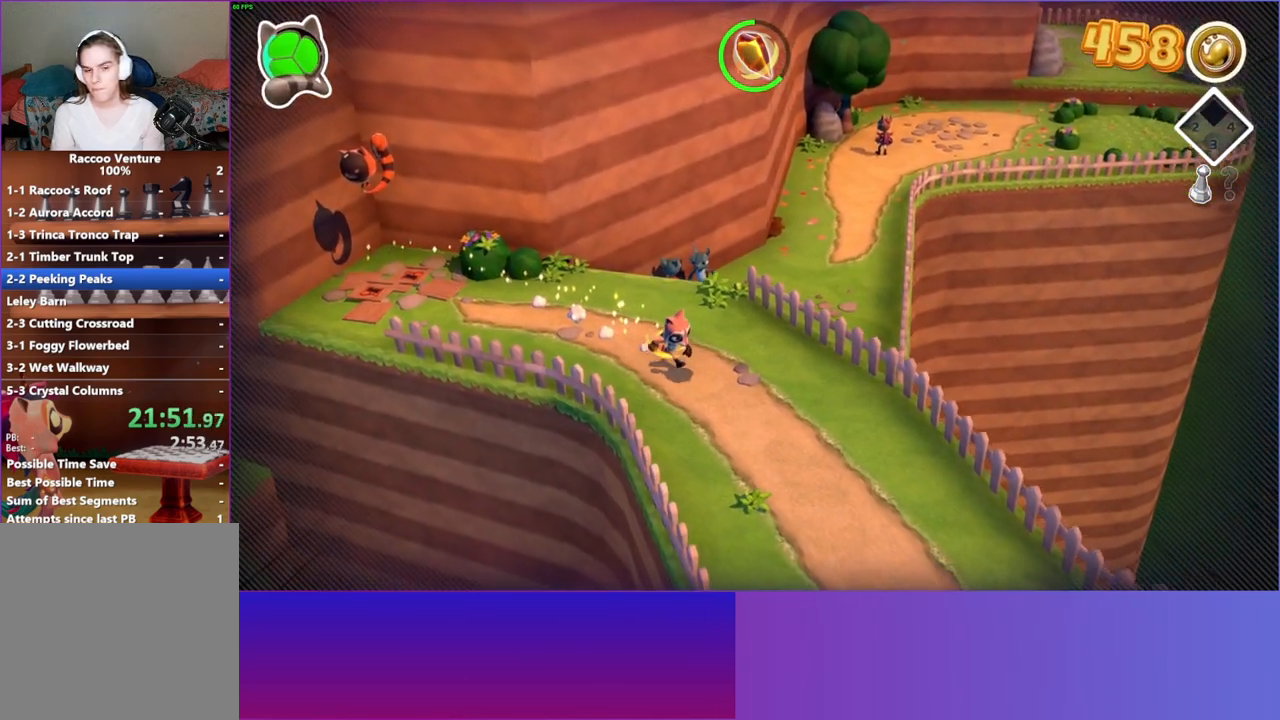
{"buttons": [], "left_stick": "down-right", "right_stick": "center", "events": []}
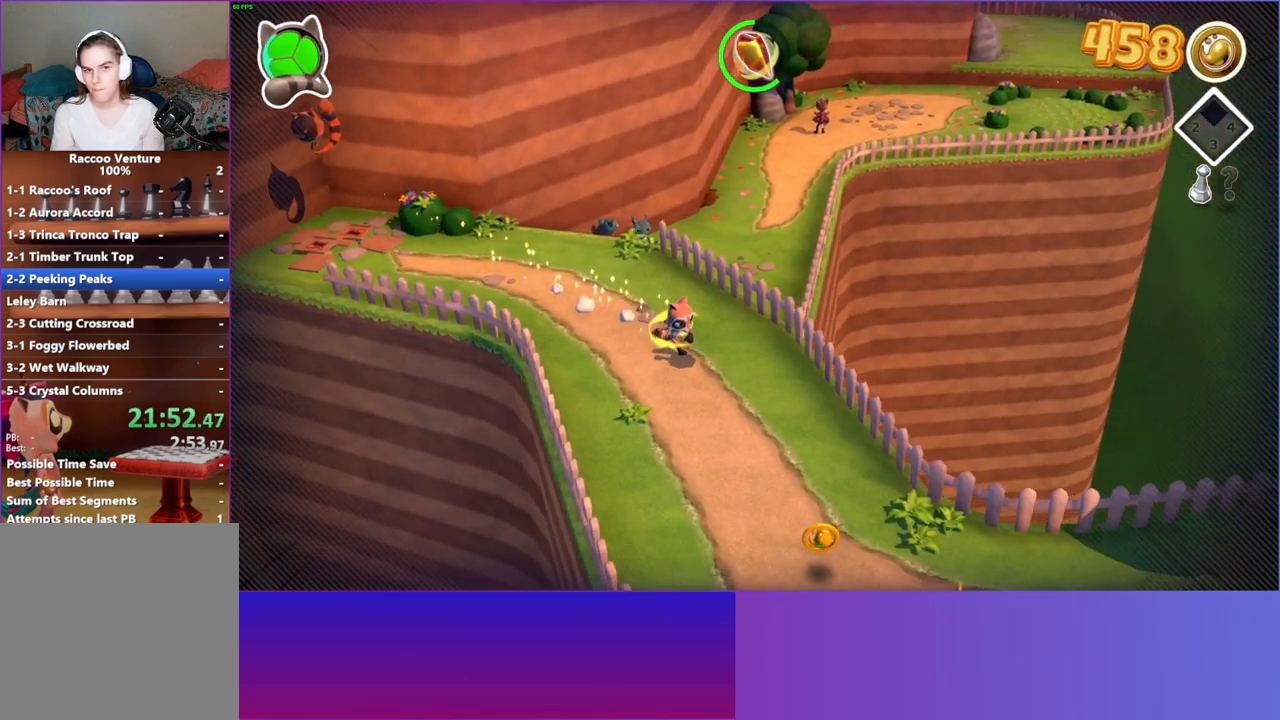
{"buttons": ["Y"], "left_stick": "down-right", "right_stick": "center", "events": [[483, "Y", "down"]]}
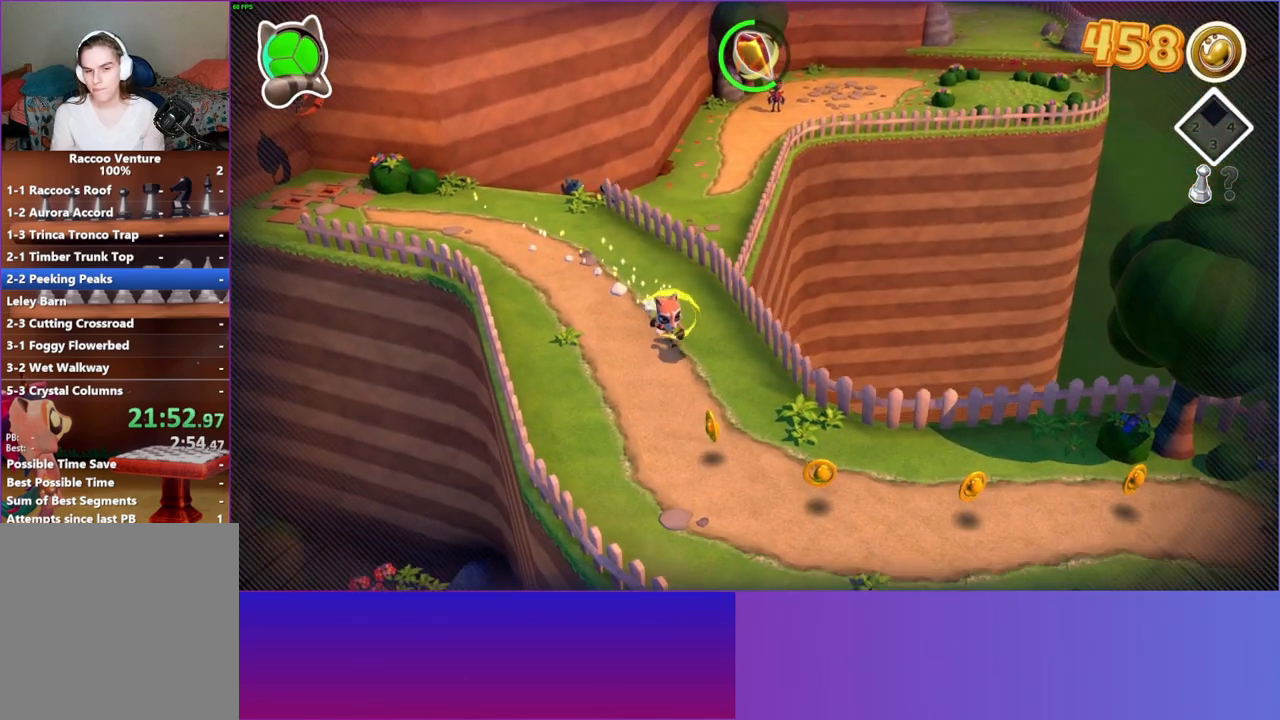
{"buttons": [], "left_stick": "down-right", "right_stick": "center", "events": [[133, "Y", "up"]]}
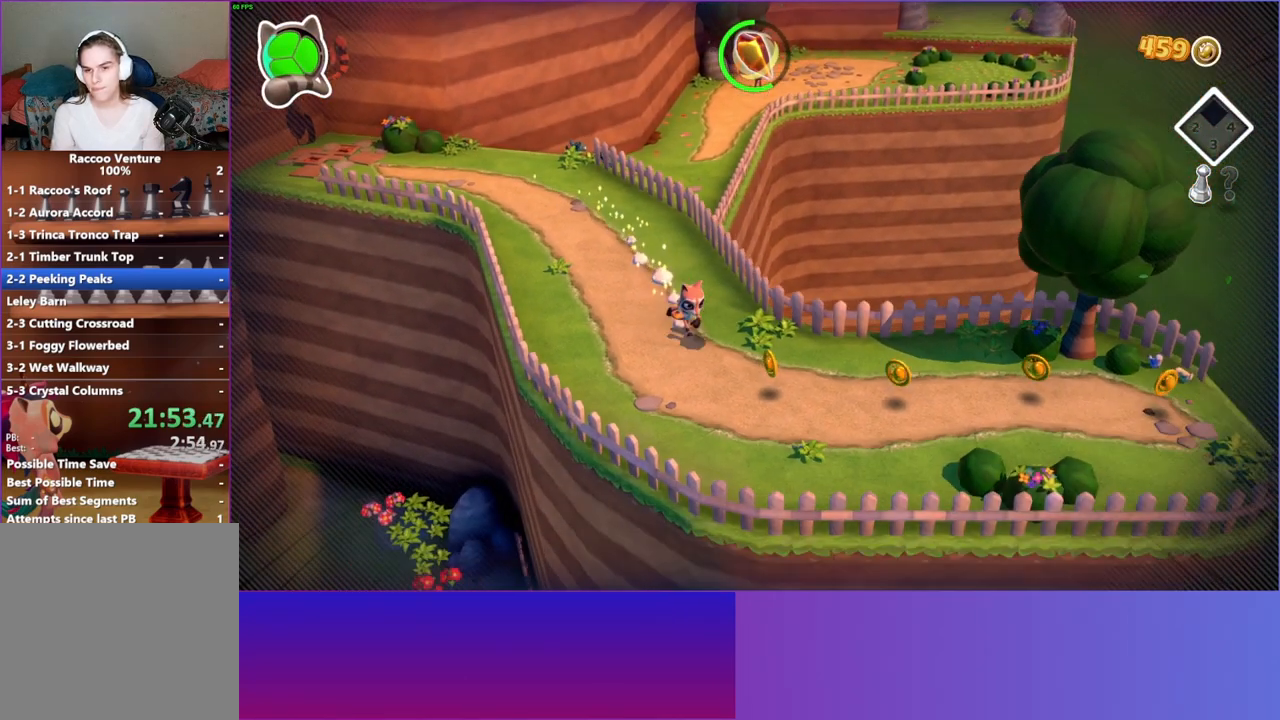
{"buttons": [], "left_stick": "right", "right_stick": "center", "events": [[133, "left_stick", "right"]]}
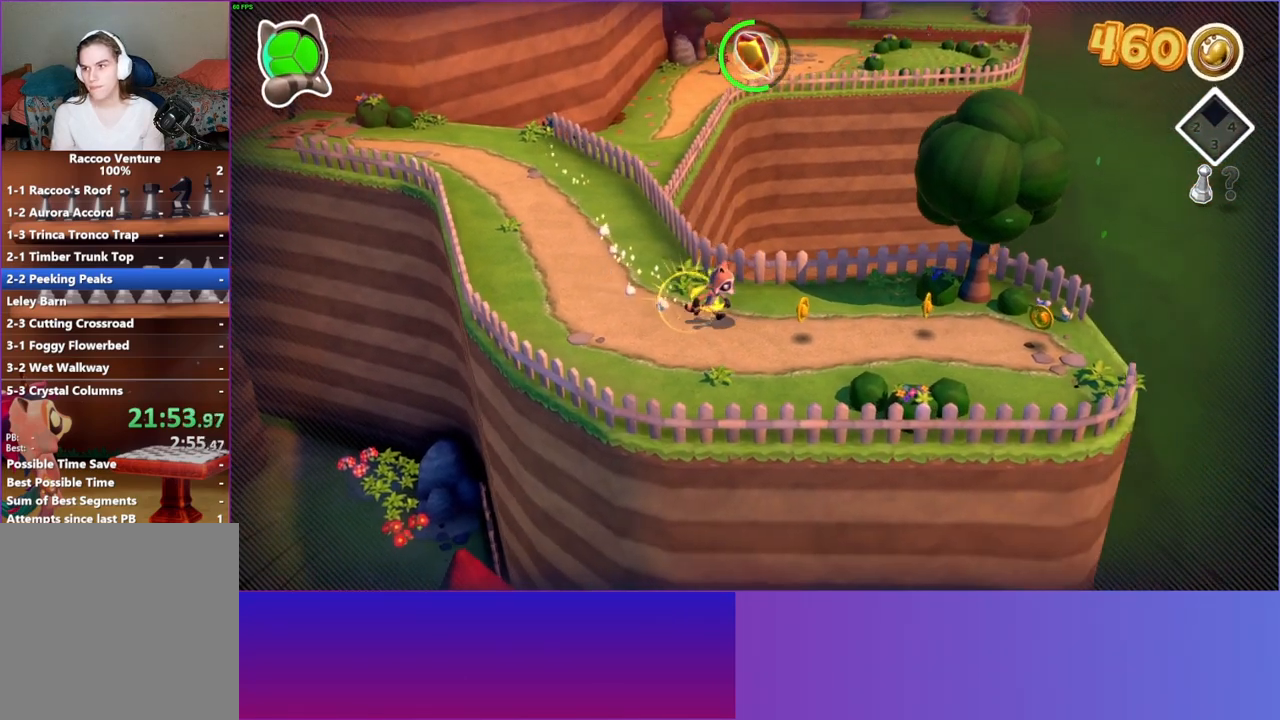
{"buttons": [], "left_stick": "right", "right_stick": "center", "events": []}
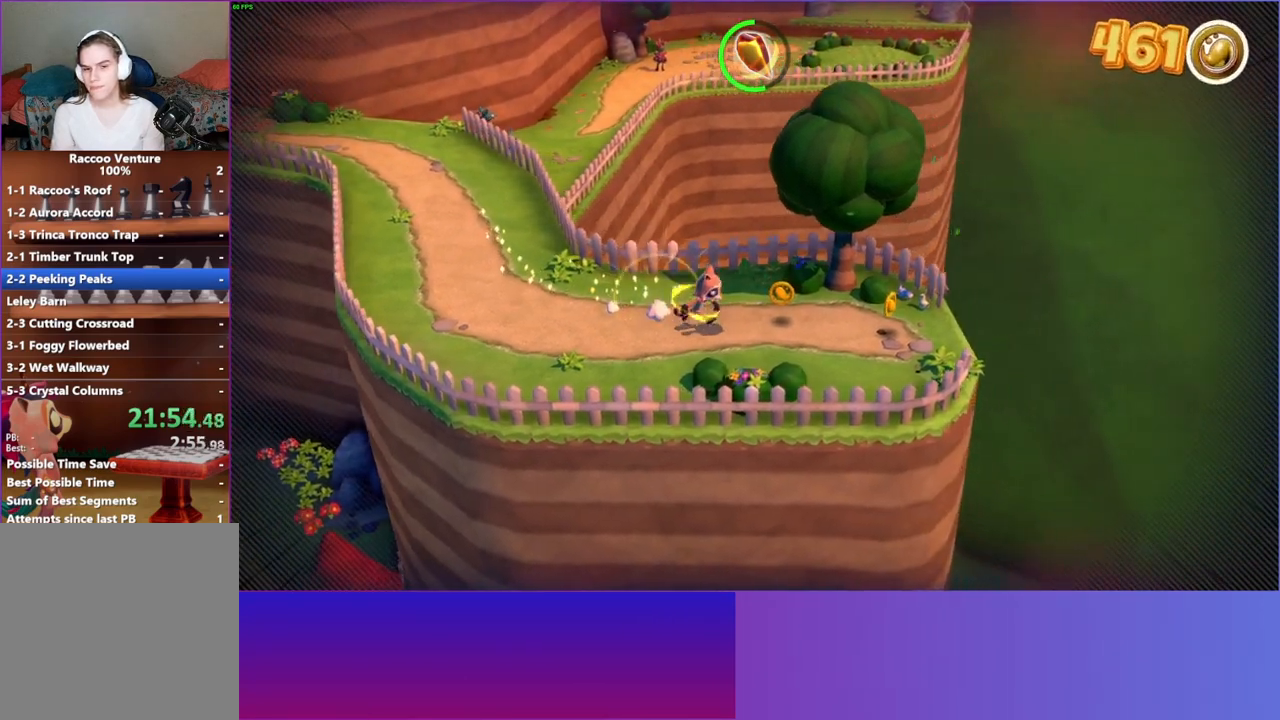
{"buttons": [], "left_stick": "right", "right_stick": "center", "events": []}
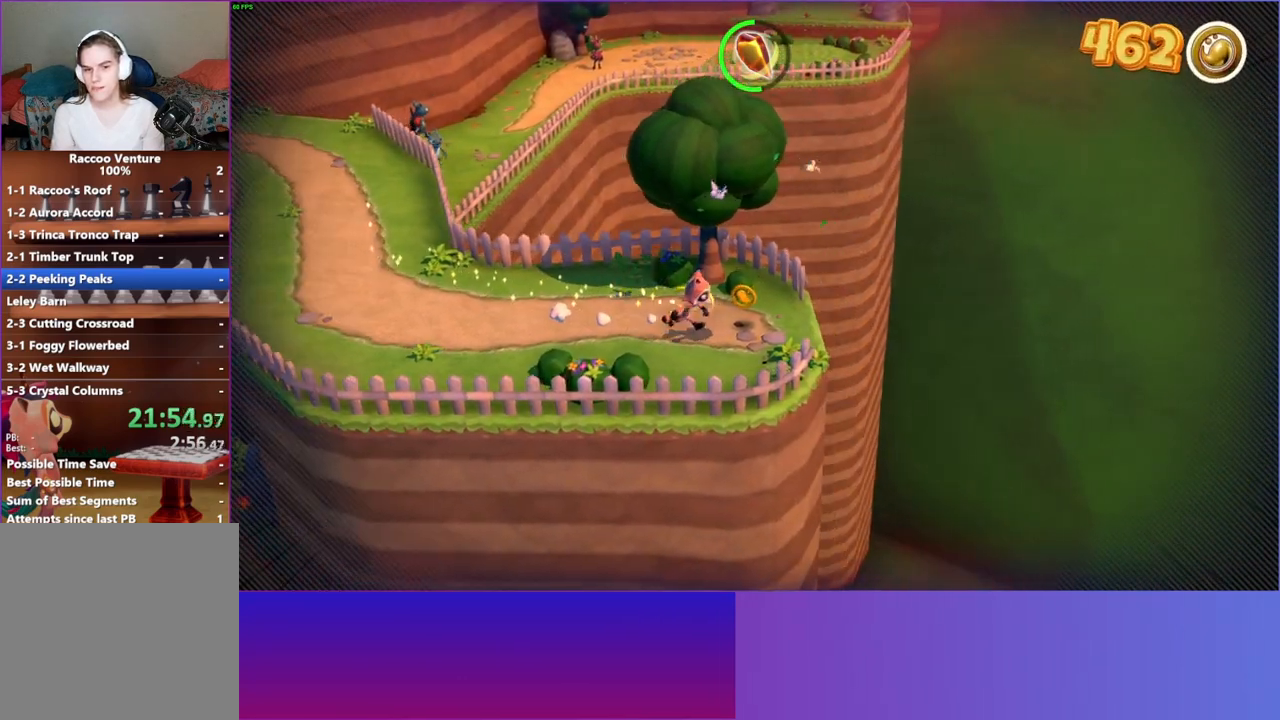
{"buttons": [], "left_stick": "right", "right_stick": "center", "events": [[267, "A", "down"], [383, "A", "up"]]}
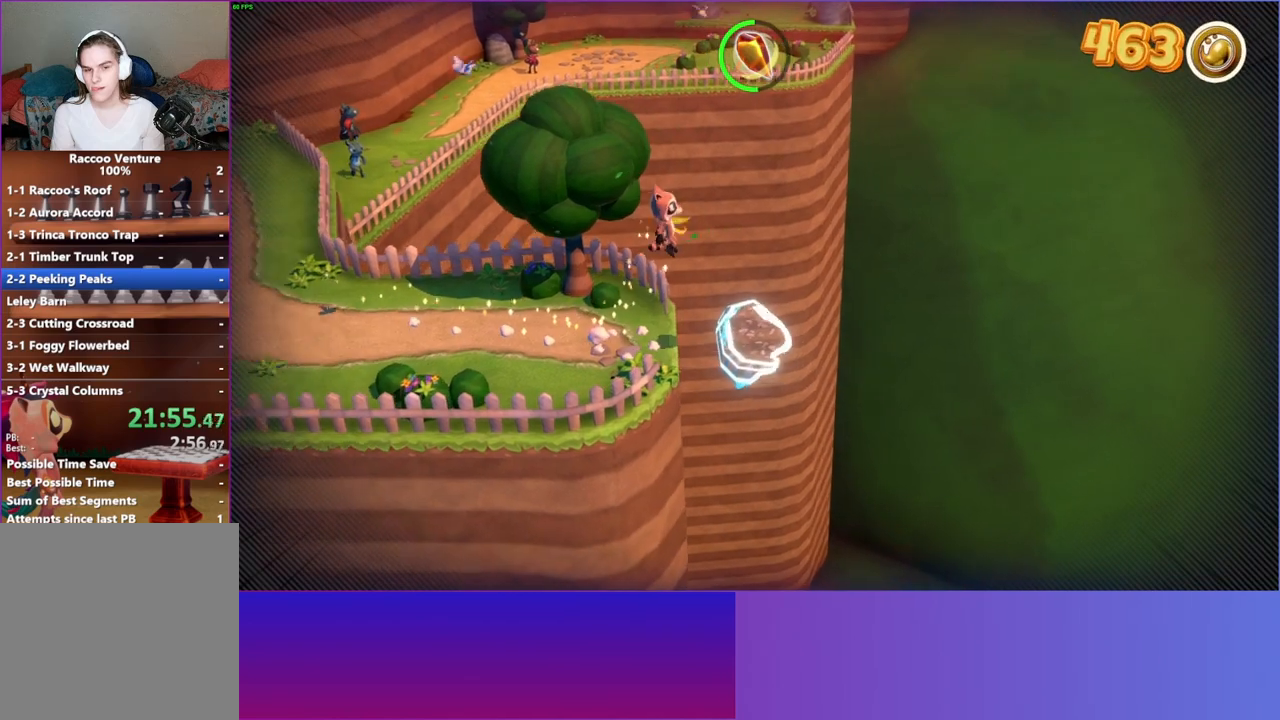
{"buttons": [], "left_stick": "right", "right_stick": "center", "events": [[100, "Y", "down"], [183, "Y", "up"]]}
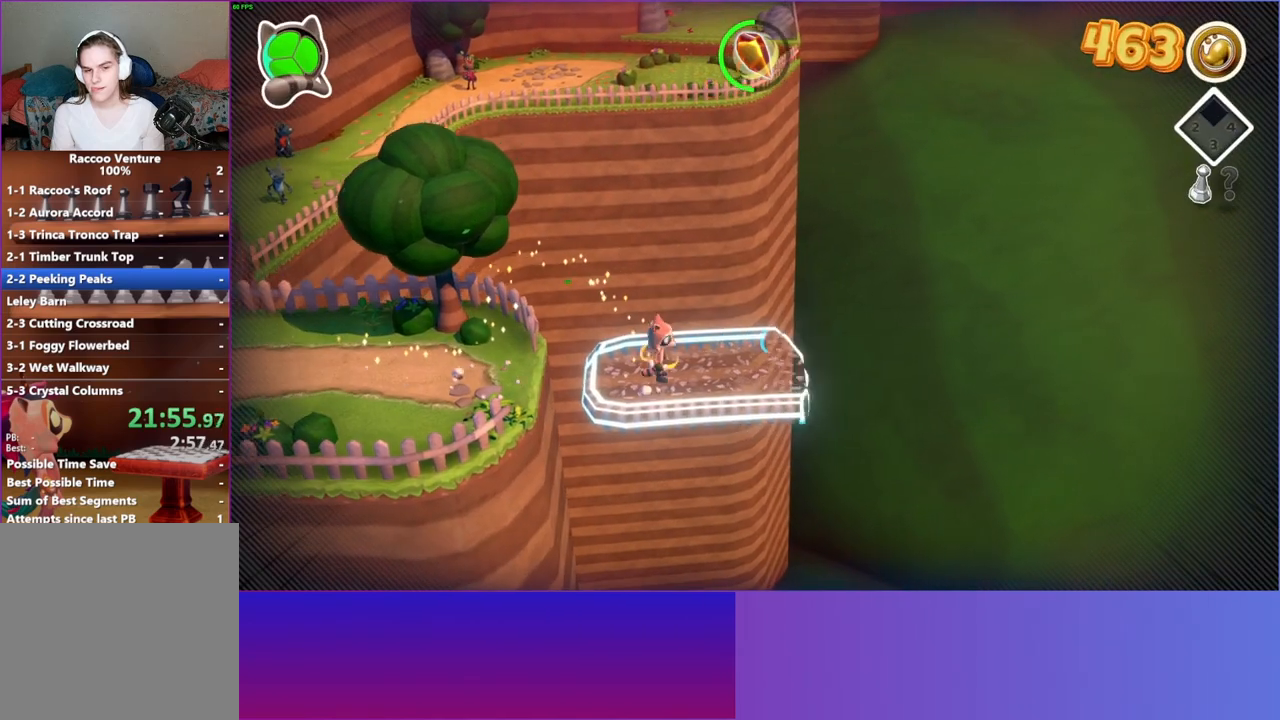
{"buttons": [], "left_stick": "right", "right_stick": "center", "events": []}
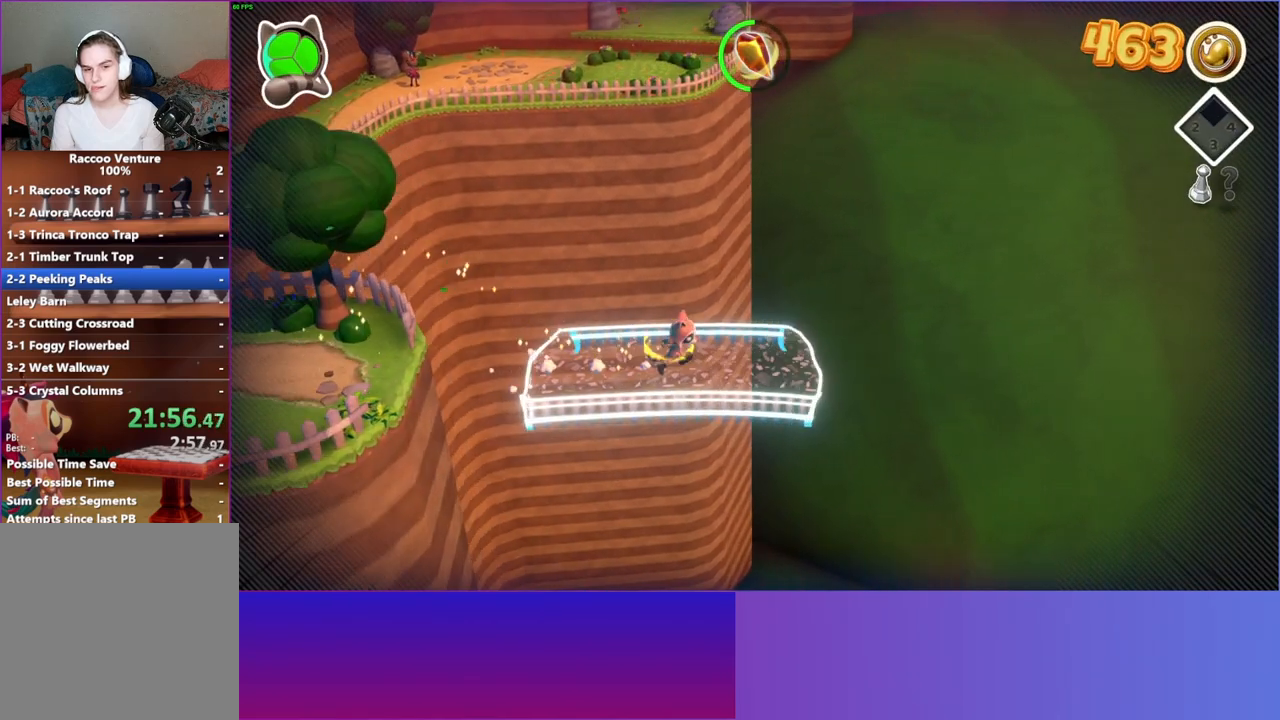
{"buttons": [], "left_stick": "right", "right_stick": "center", "events": []}
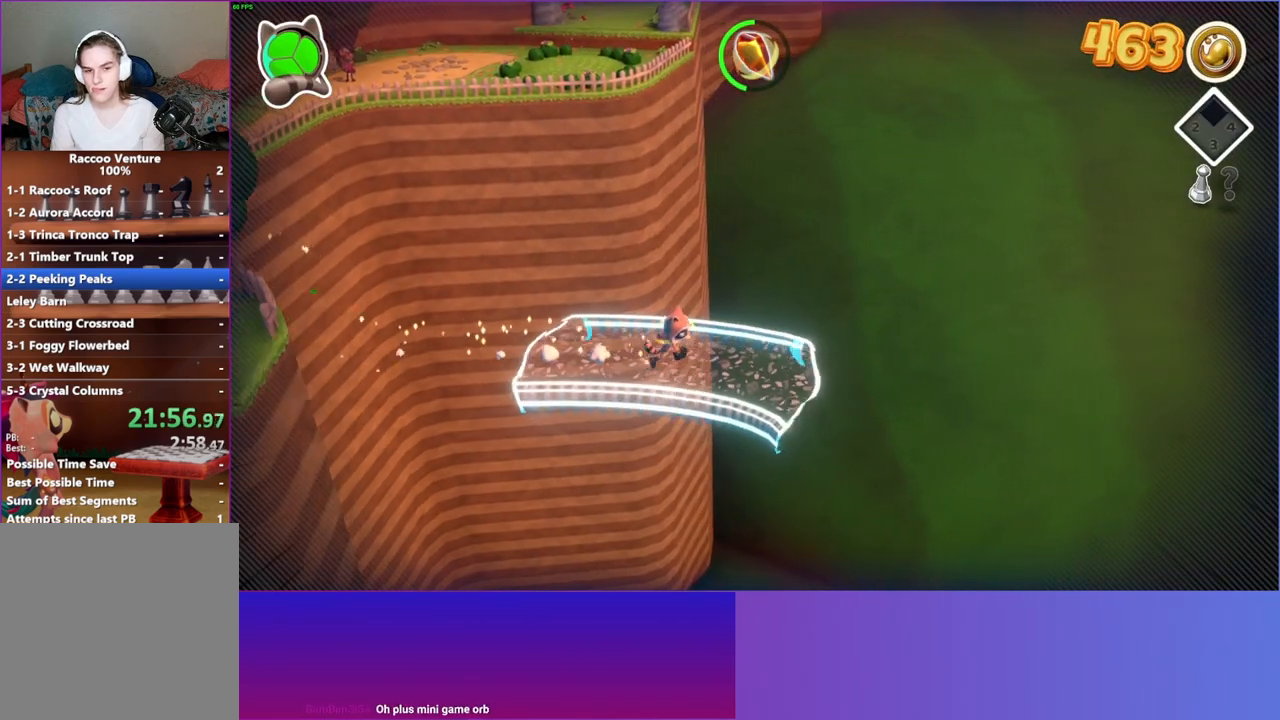
{"buttons": [], "left_stick": "down-right", "right_stick": "center", "events": [[67, "left_stick", "down-right"]]}
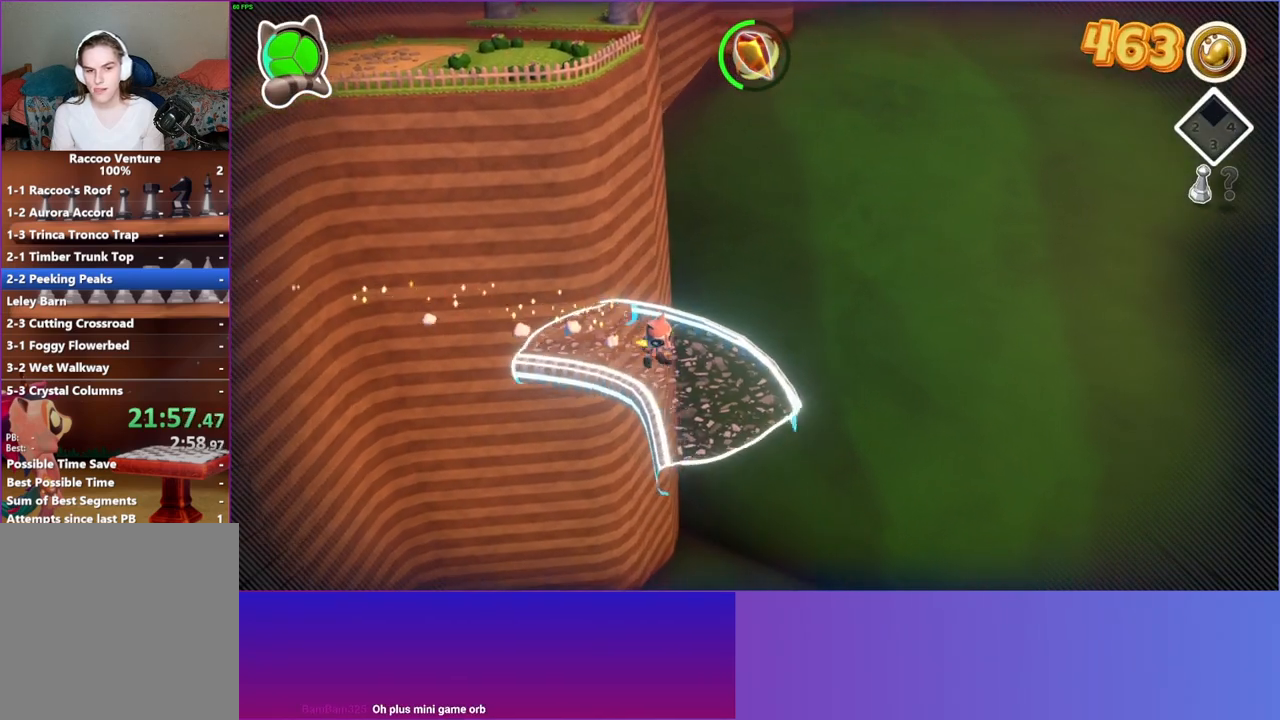
{"buttons": [], "left_stick": "right", "right_stick": "center", "events": [[133, "left_stick", "right"]]}
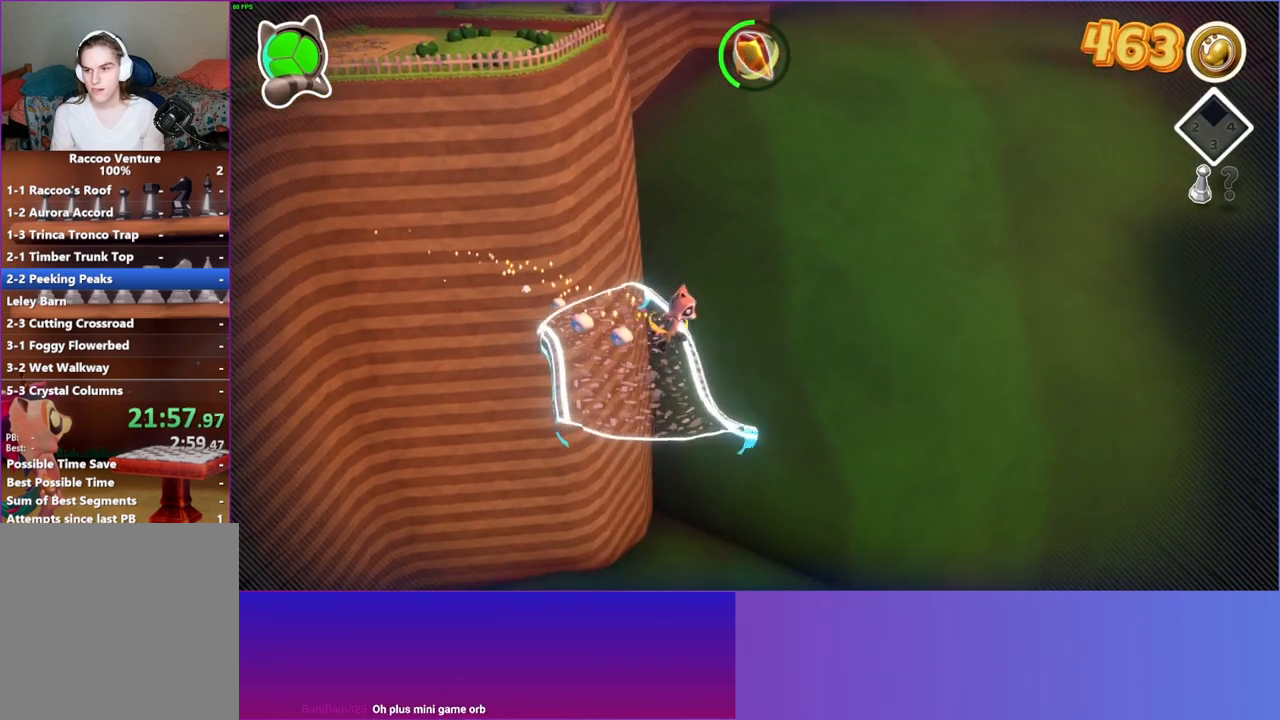
{"buttons": ["A"], "left_stick": "right", "right_stick": "center", "events": [[433, "A", "down"]]}
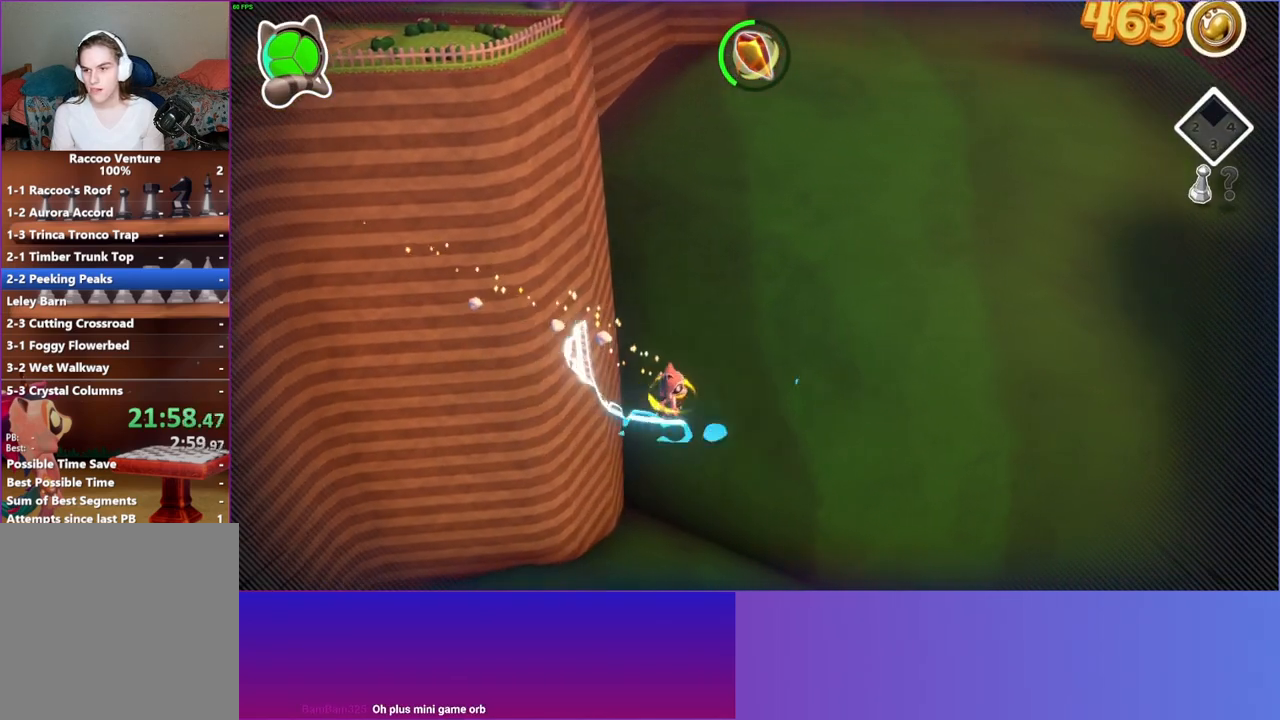
{"buttons": ["A"], "left_stick": "up", "right_stick": "center", "events": [[500, "left_stick", "up"]]}
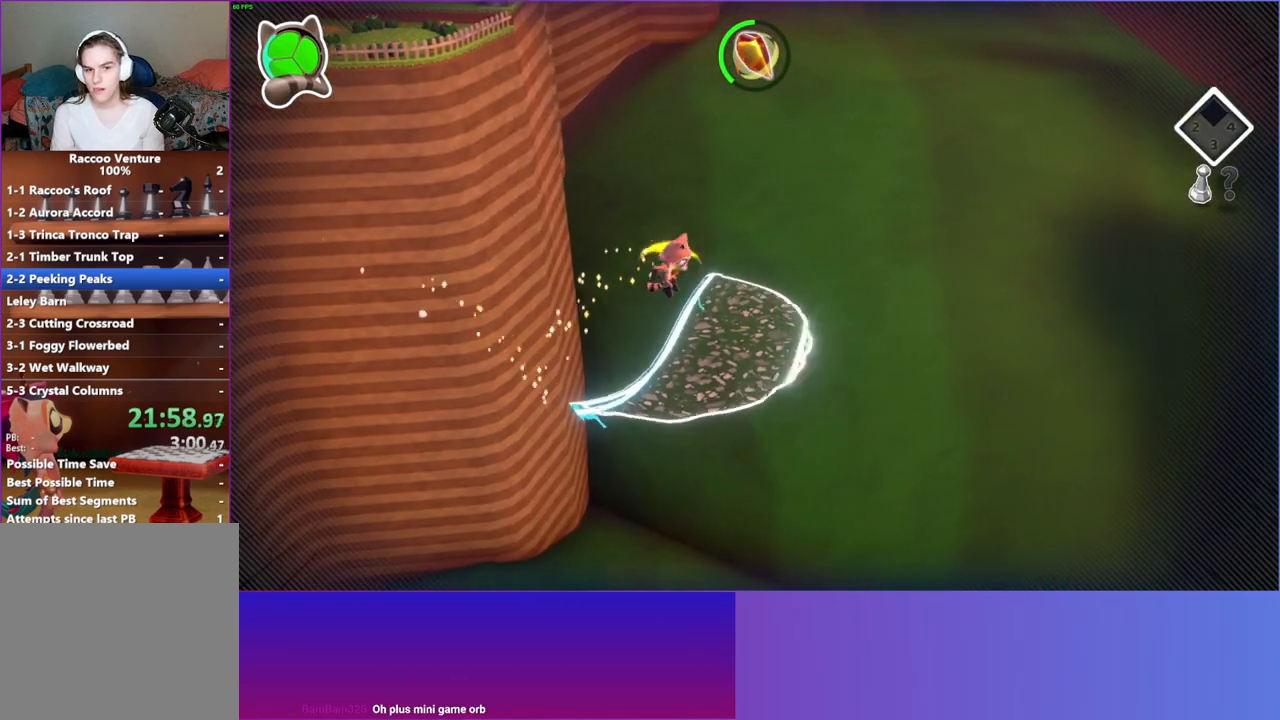
{"buttons": [], "left_stick": "up-right", "right_stick": "center", "events": [[17, "A", "up"], [350, "left_stick", "up-right"], [367, "Y", "down"], [500, "Y", "up"]]}
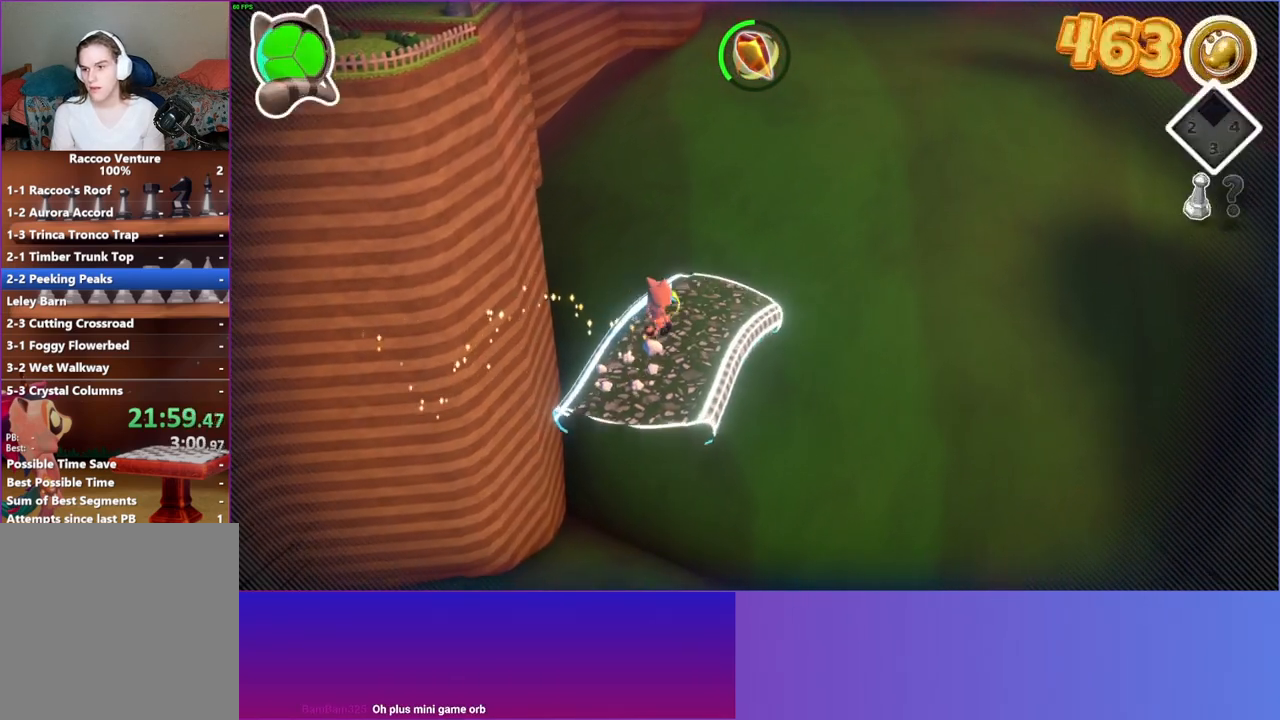
{"buttons": [], "left_stick": "up-right", "right_stick": "center", "events": []}
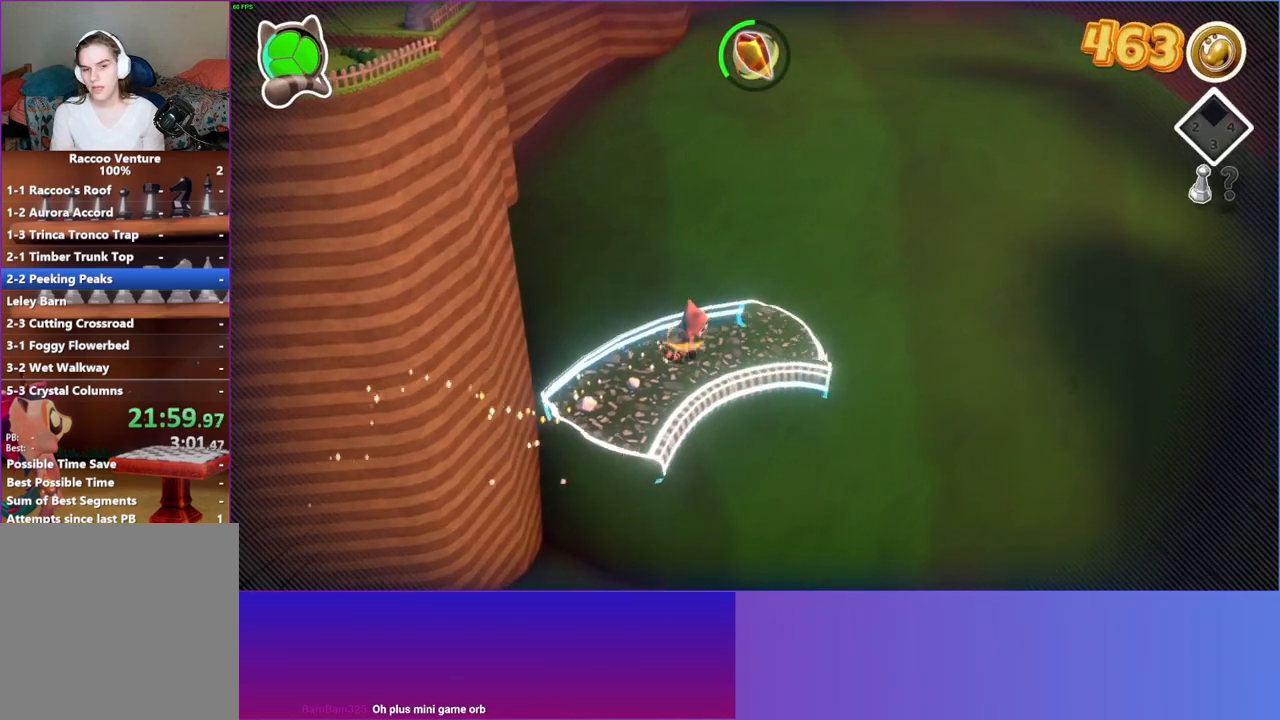
{"buttons": ["Y"], "left_stick": "down-right", "right_stick": "center", "events": [[50, "left_stick", "right"], [233, "left_stick", "down-right"], [467, "Y", "down"]]}
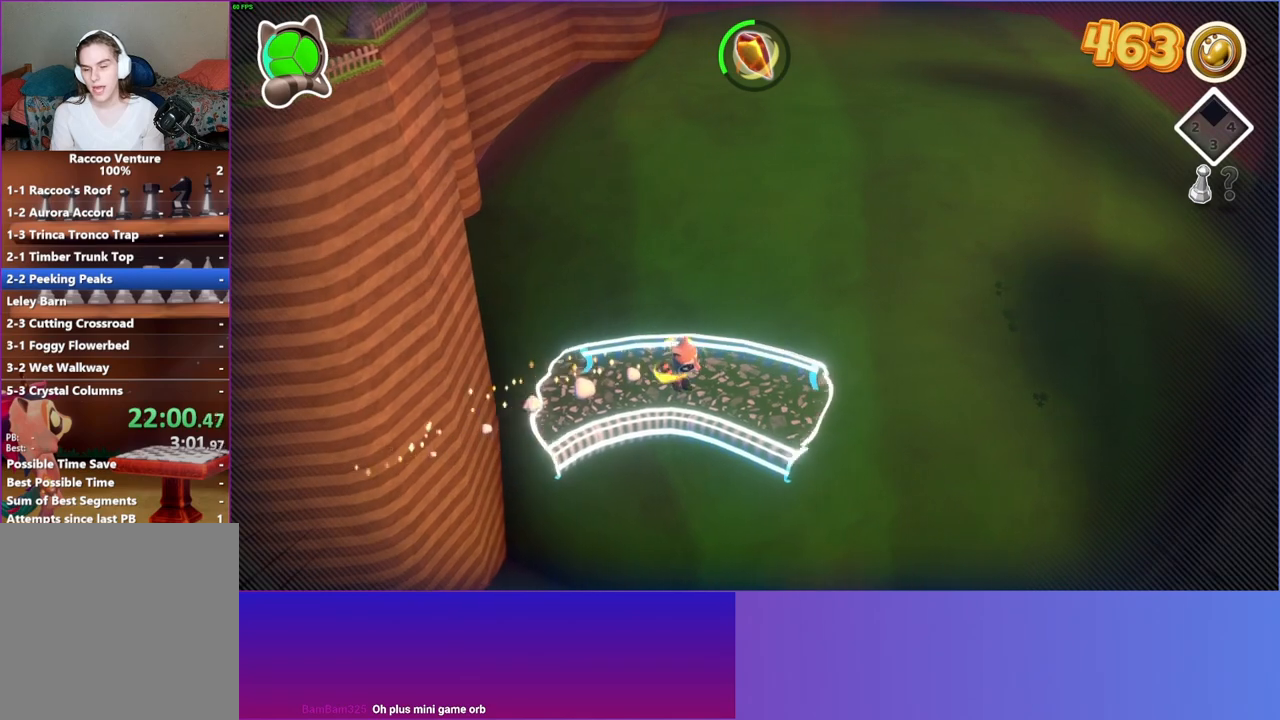
{"buttons": [], "left_stick": "down-right", "right_stick": "center", "events": [[100, "Y", "up"], [167, "left_stick", "right"], [317, "left_stick", "down-right"]]}
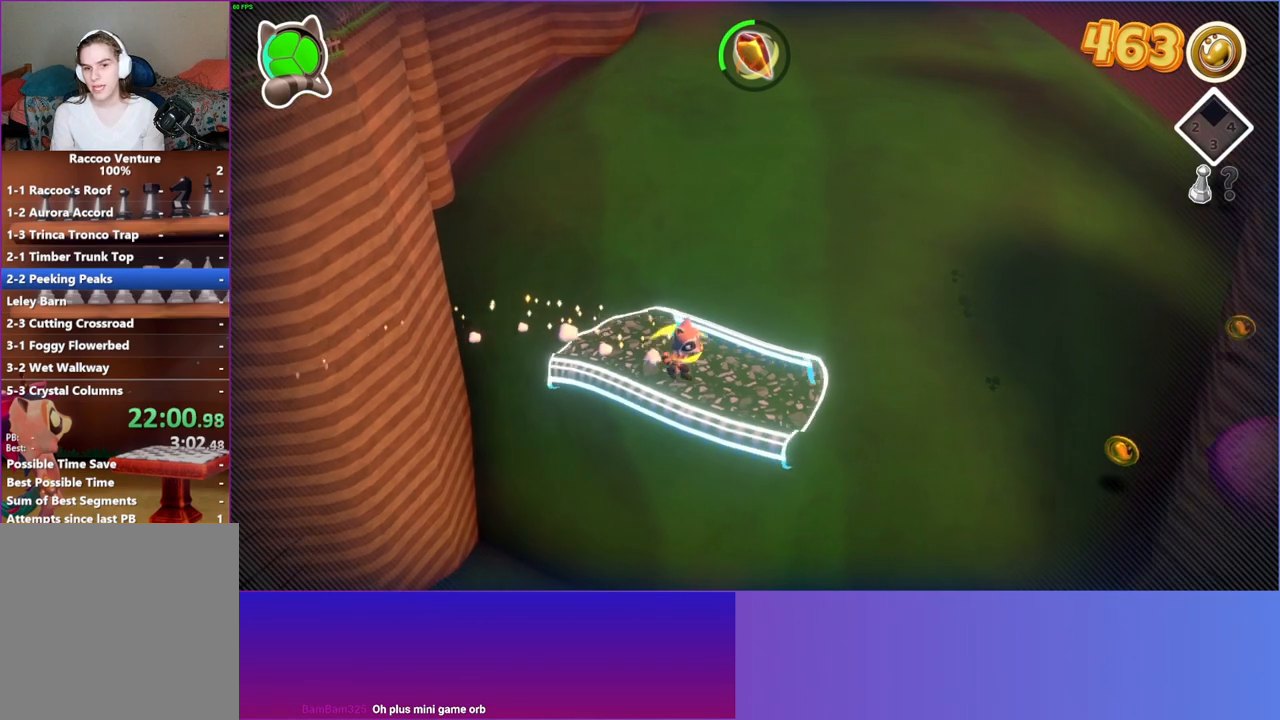
{"buttons": [], "left_stick": "right", "right_stick": "center", "events": [[317, "left_stick", "right"]]}
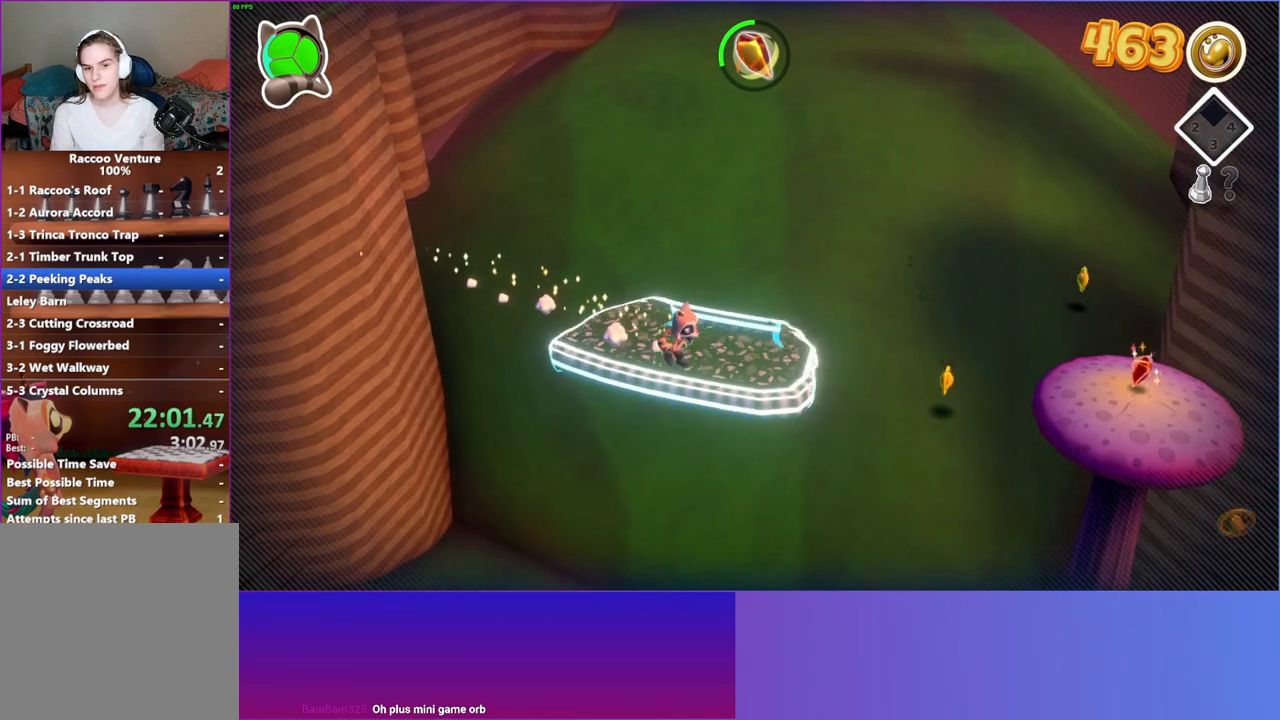
{"buttons": [], "left_stick": "down-right", "right_stick": "center", "events": [[200, "A", "down"], [350, "A", "up"], [383, "left_stick", "down-right"]]}
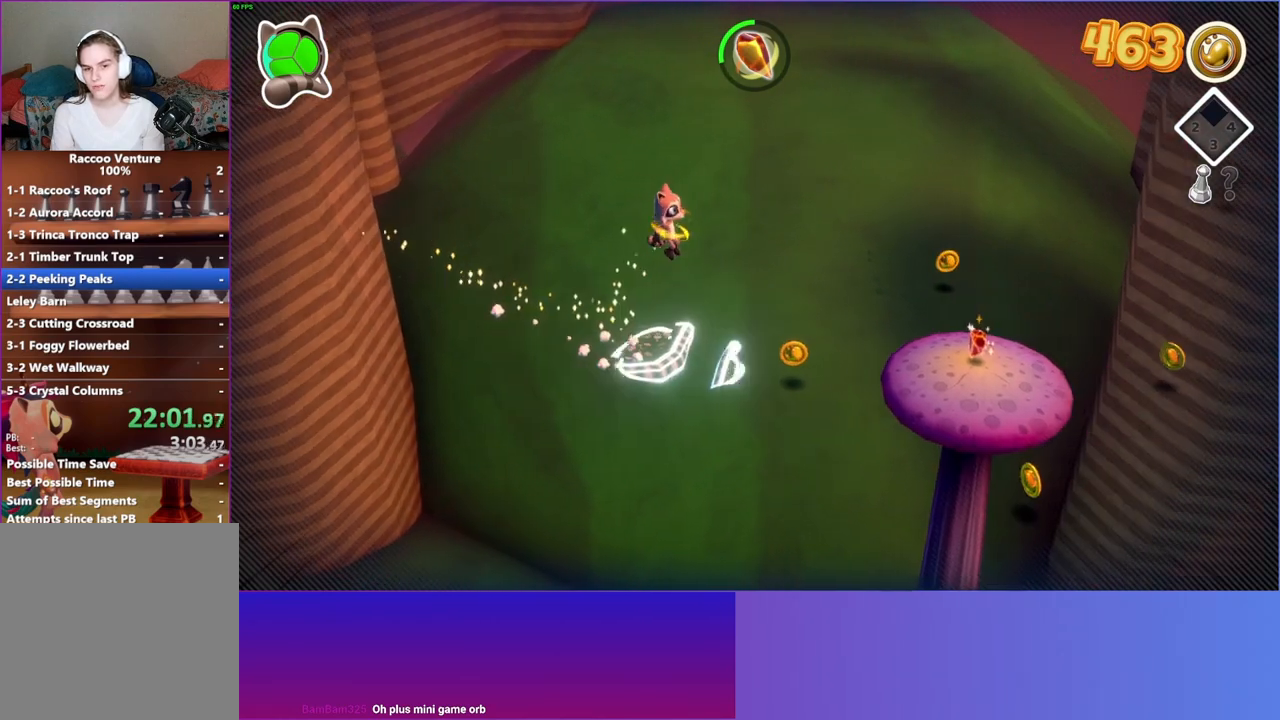
{"buttons": ["A"], "left_stick": "right", "right_stick": "center", "events": [[200, "left_stick", "right"], [400, "A", "down"]]}
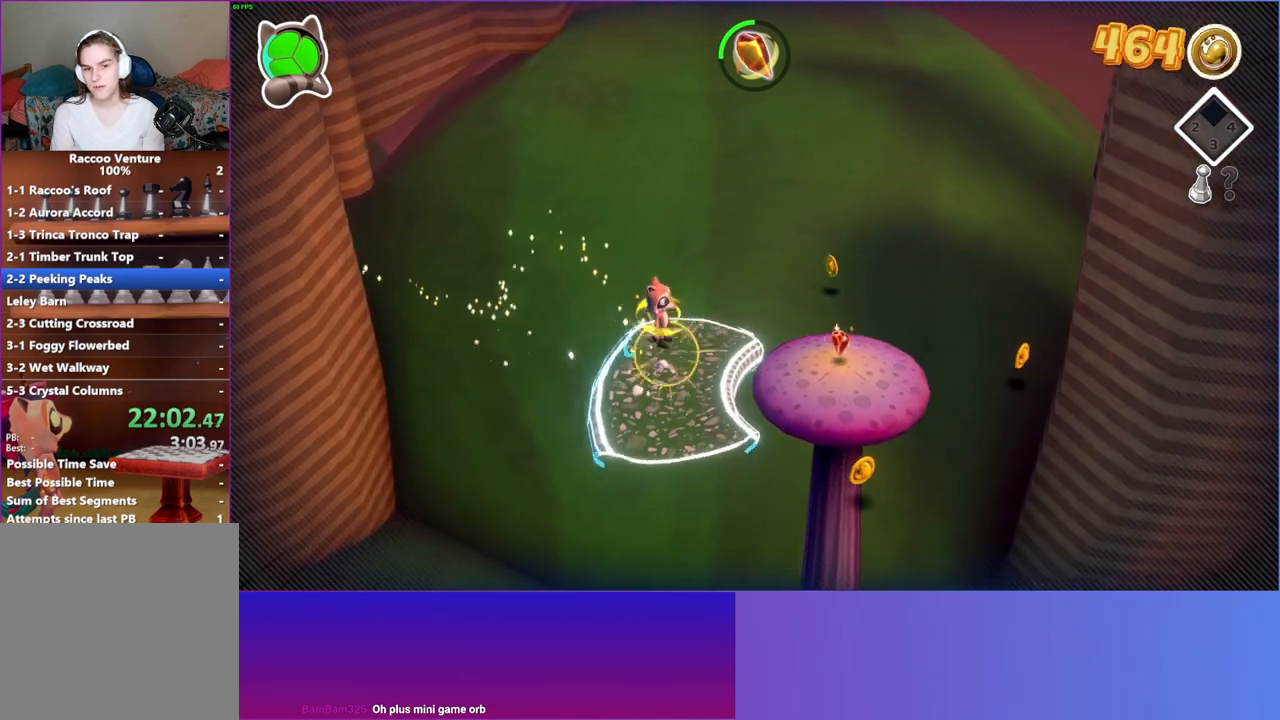
{"buttons": [], "left_stick": "right", "right_stick": "center", "events": [[33, "A", "up"], [200, "Y", "down"], [317, "Y", "up"]]}
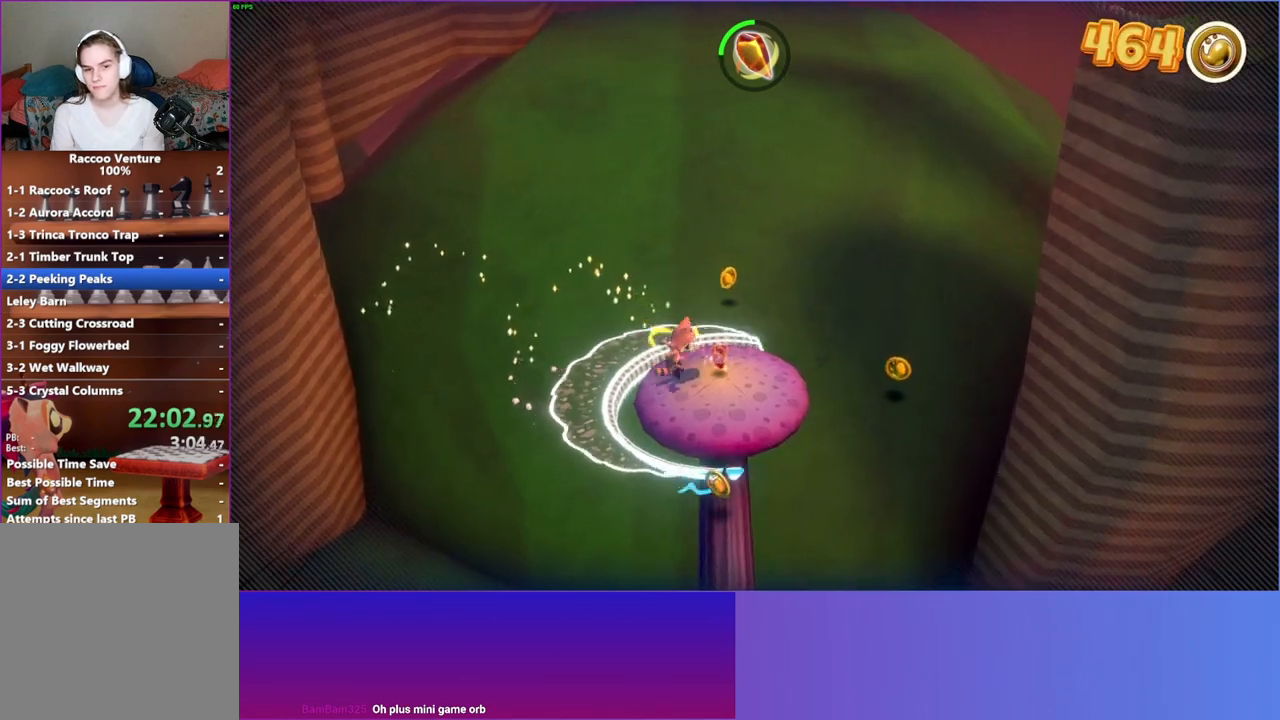
{"buttons": [], "left_stick": "down-right", "right_stick": "center", "events": [[50, "left_stick", "down-right"]]}
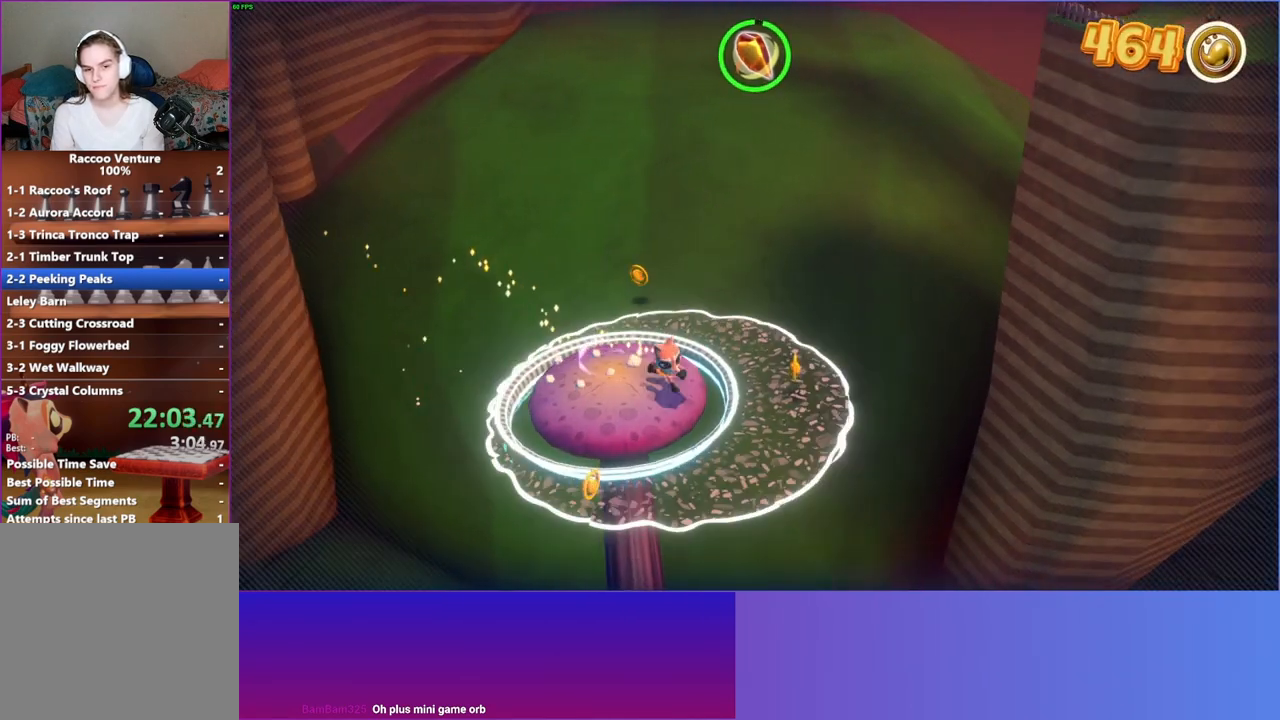
{"buttons": [], "left_stick": "down-right", "right_stick": "center", "events": [[100, "left_stick", "down"], [250, "left_stick", "down-right"]]}
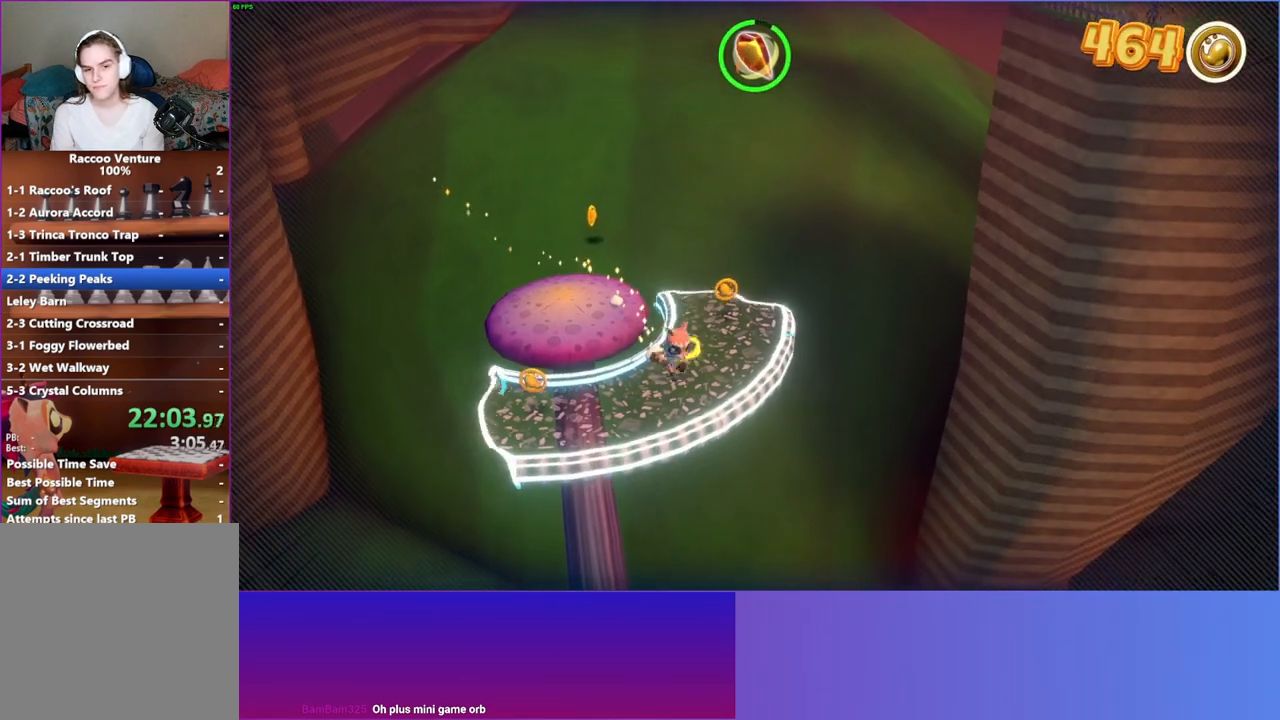
{"buttons": ["A"], "left_stick": "right", "right_stick": "center", "events": [[367, "left_stick", "right"], [400, "A", "down"]]}
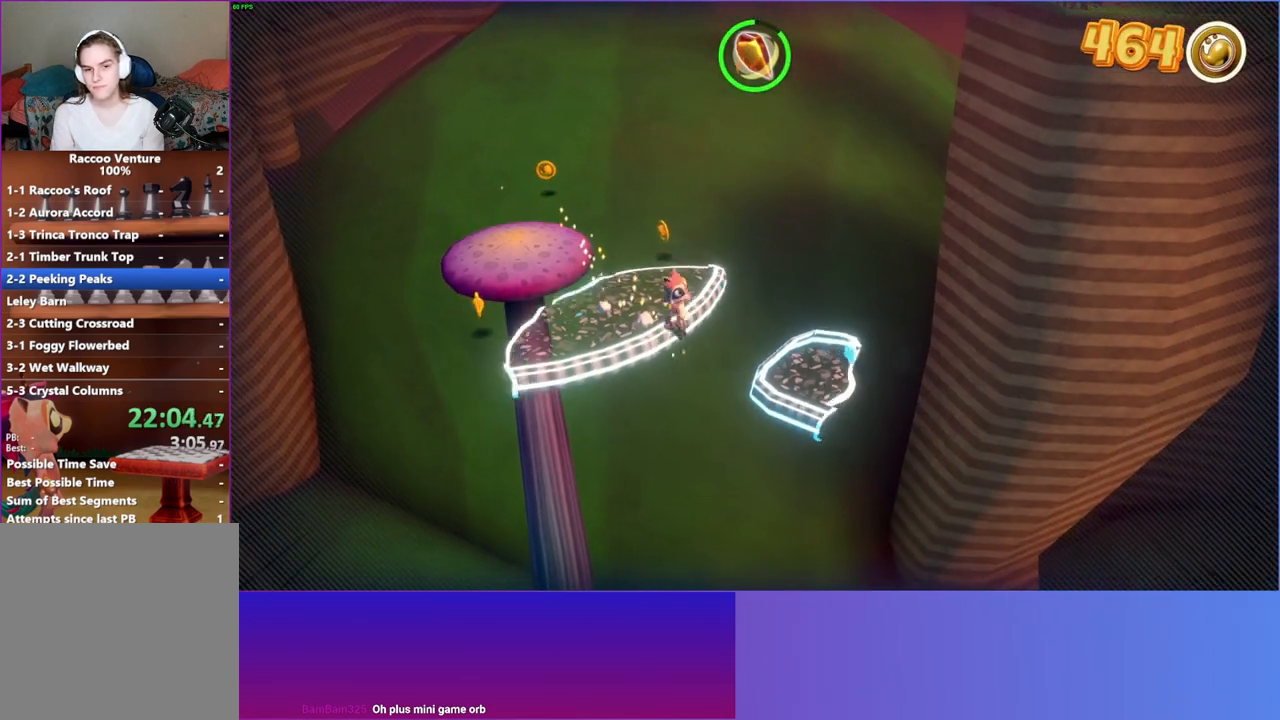
{"buttons": [], "left_stick": "right", "right_stick": "center", "events": [[67, "A", "up"], [200, "Y", "down"], [350, "Y", "up"]]}